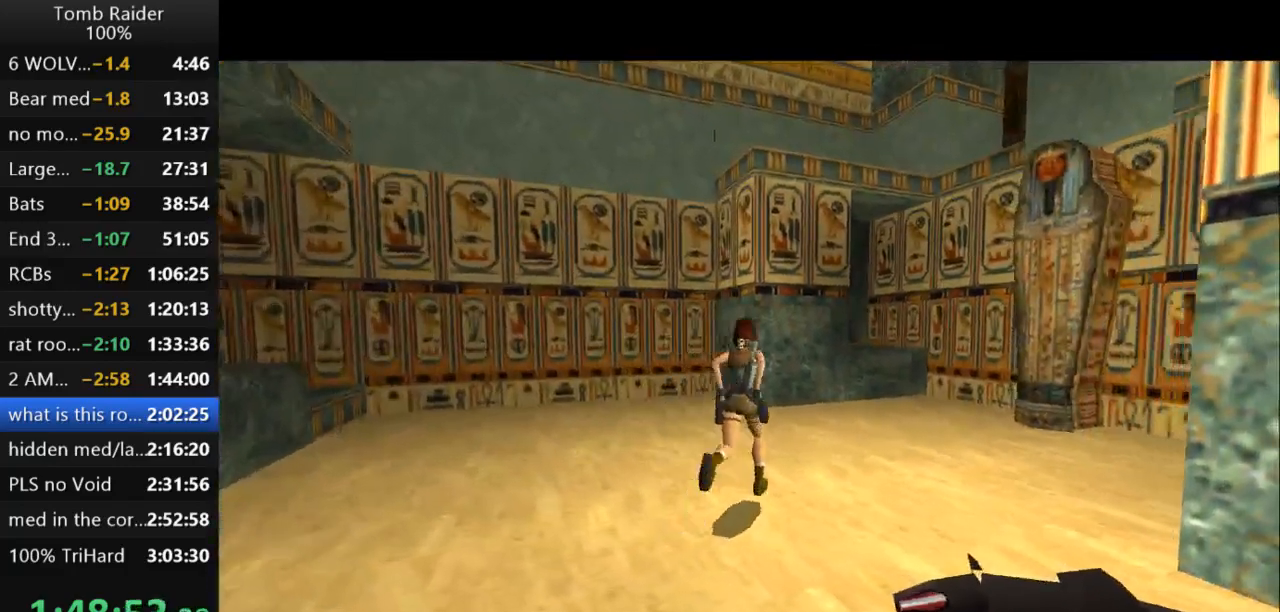
Gameplay with keyboard; each line is a JSON object with the keys held at the frame after it. "events" lists presses ("down") and releases ("up") of "action", "action2", "down", "guns", "inv", "jump", "left", "look", "lstep", "right", "roll", "roll2", "rstep", "up" and "walk" between this image and that frame as [ms after this image, input, new state], when the widget could be followed in between. No other keys are recorded. Mouse input is not recorded. Key names are as the overlay labels them; some are game actions (e.g. jump) rather than physical keys.
{"keys": ["left", "up"], "events": [[33, "right", "down"], [133, "right", "up"], [267, "left", "down"]]}
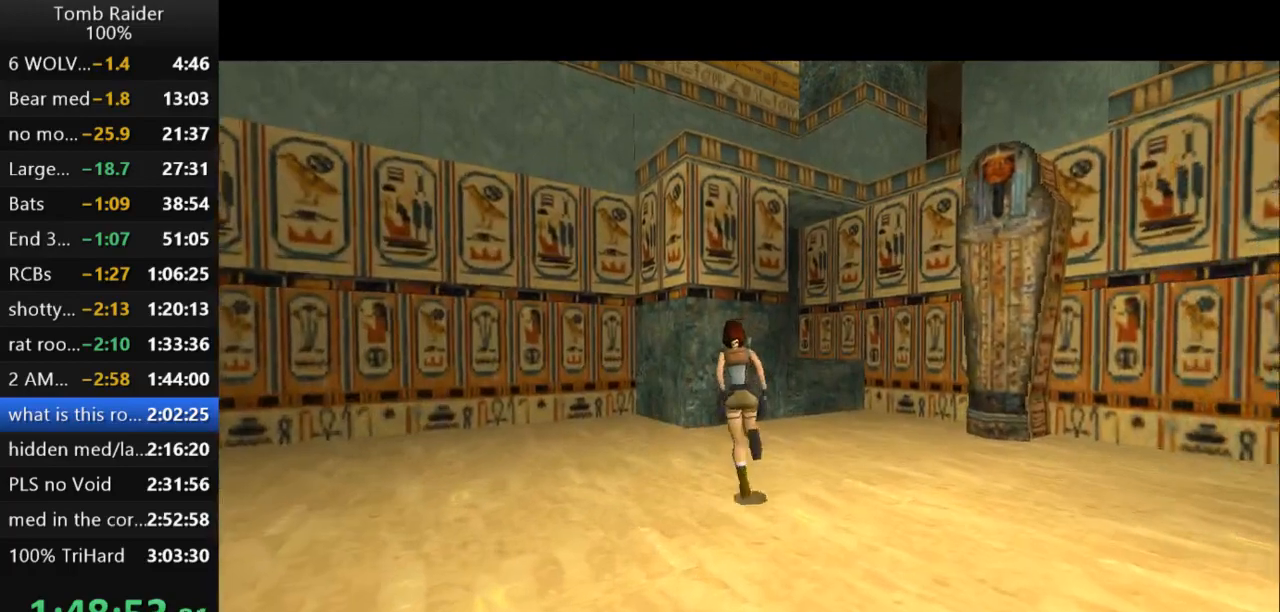
{"keys": ["up"], "events": [[67, "left", "up"]]}
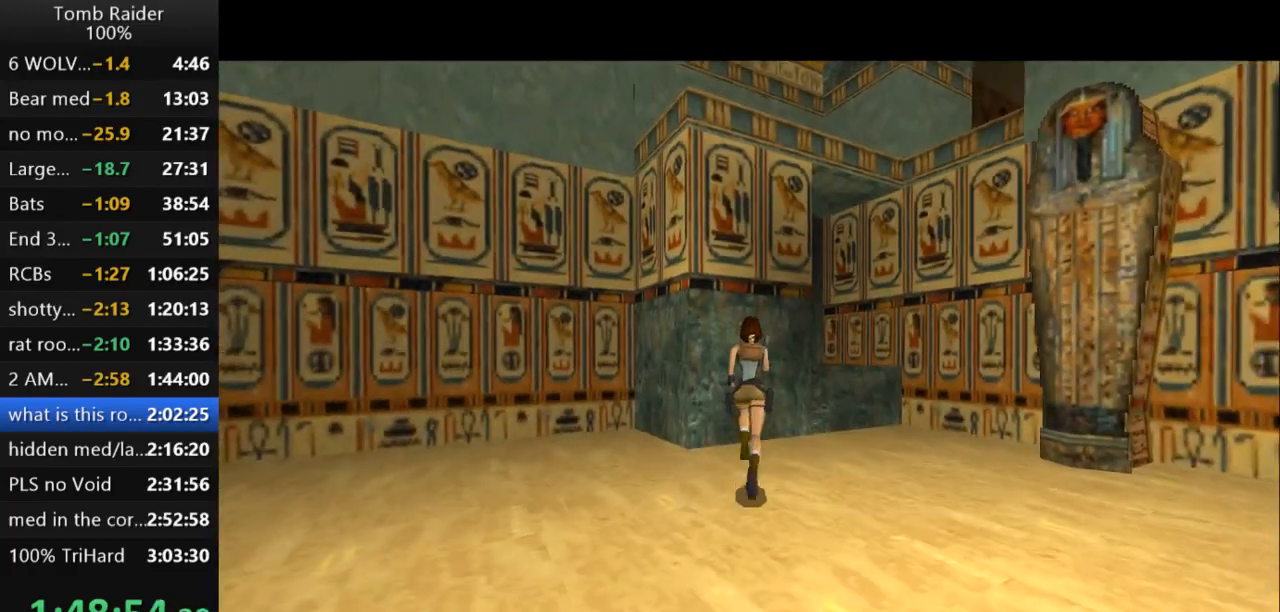
{"keys": ["left"], "events": [[33, "left", "down"], [200, "up", "up"]]}
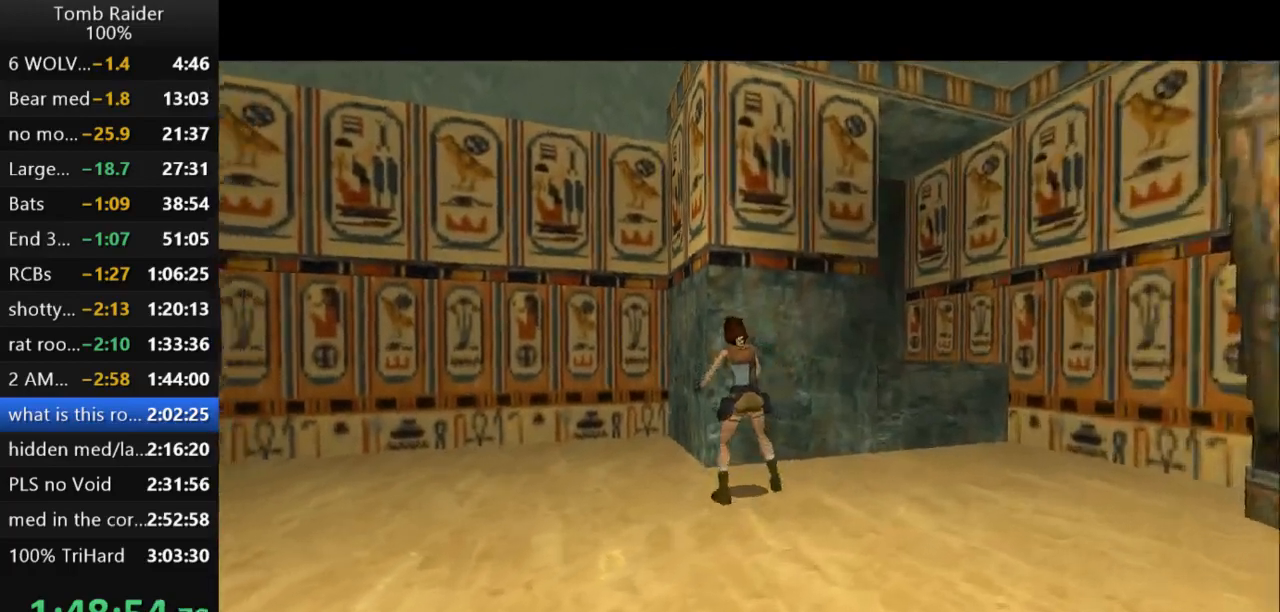
{"keys": ["up"], "events": [[33, "left", "up"], [133, "right", "down"], [367, "right", "up"], [433, "up", "down"]]}
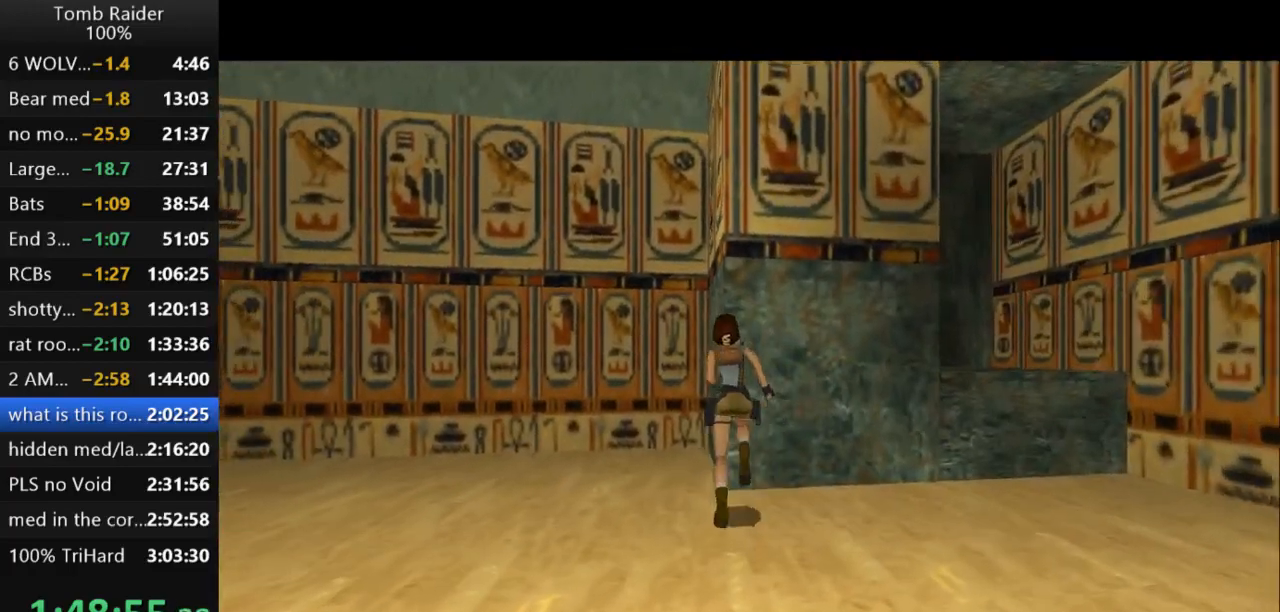
{"keys": ["left"], "events": [[67, "up", "up"], [400, "left", "down"]]}
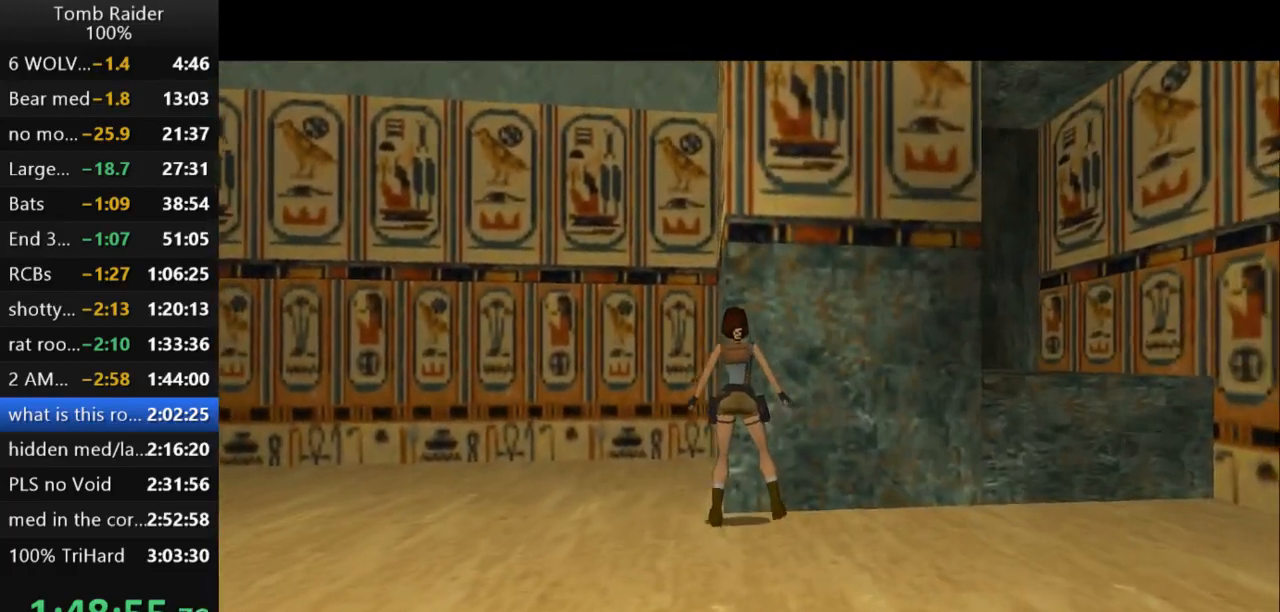
{"keys": [], "events": [[500, "left", "up"]]}
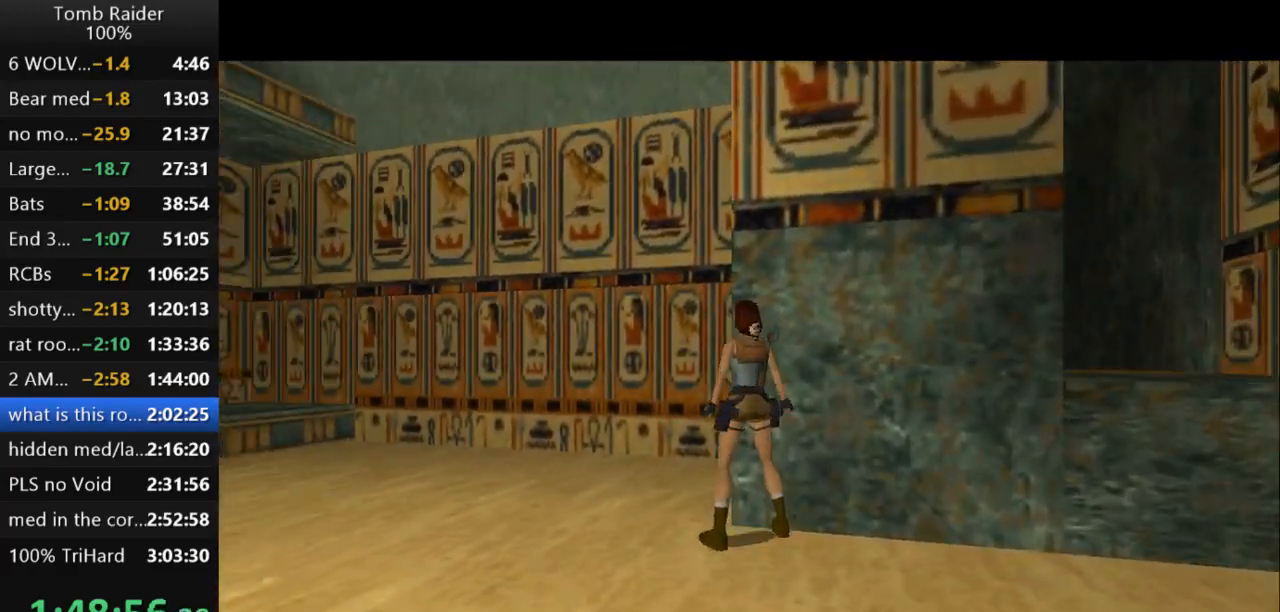
{"keys": [], "events": [[167, "left", "down"], [367, "left", "up"]]}
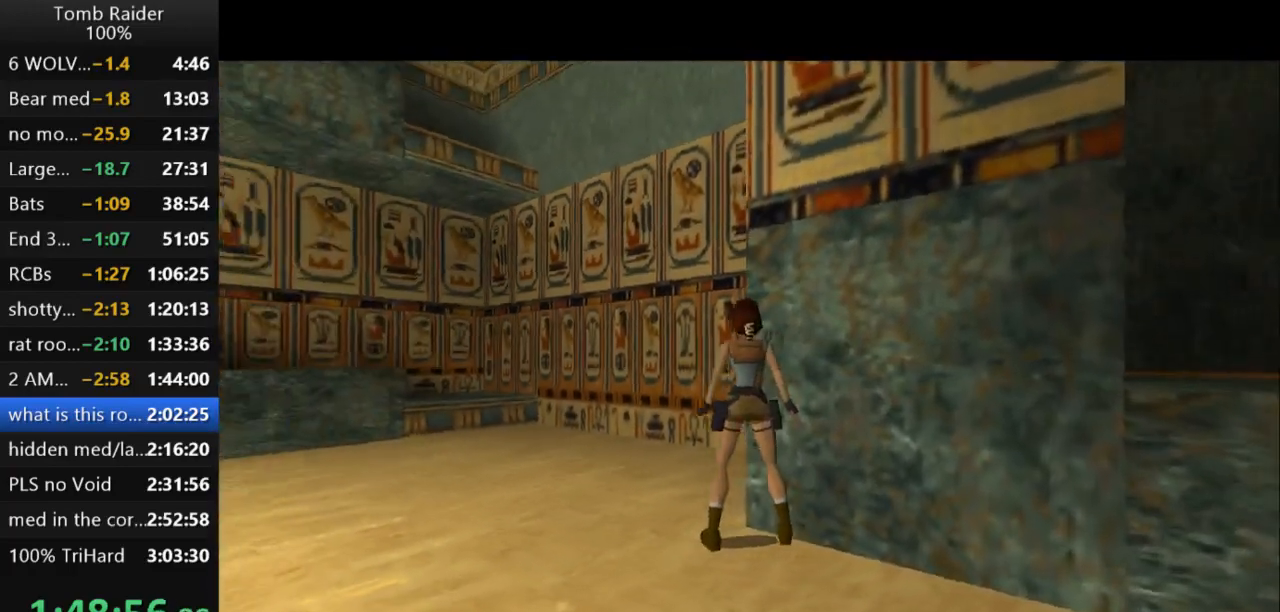
{"keys": ["jump"], "events": [[200, "jump", "down"]]}
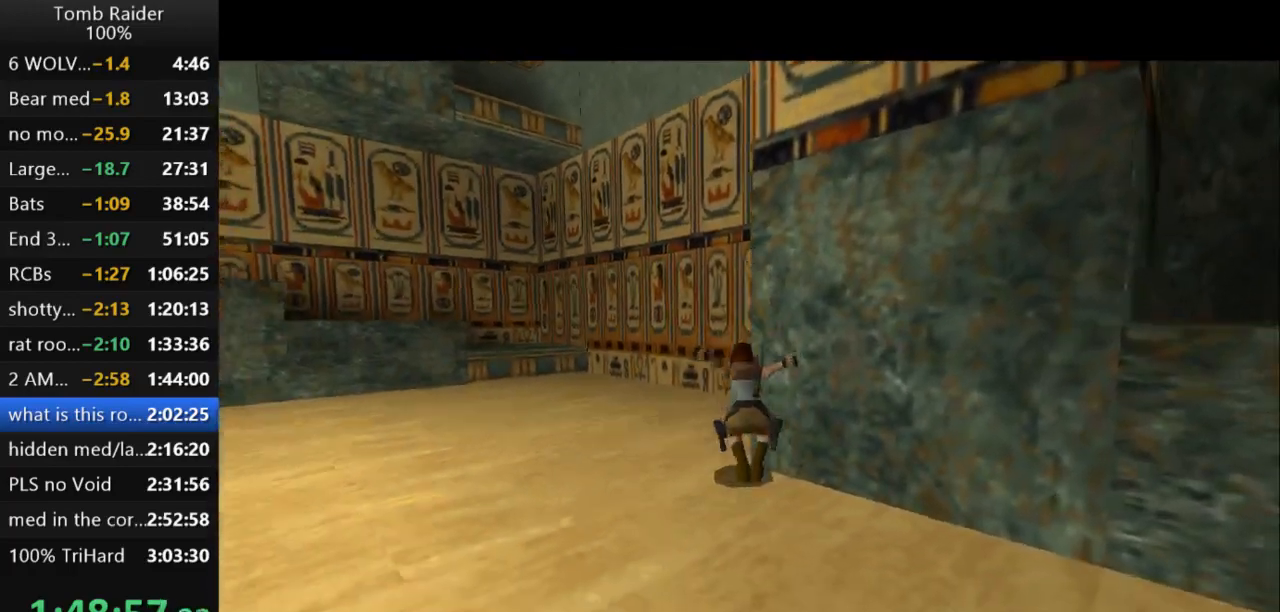
{"keys": ["jump"], "events": []}
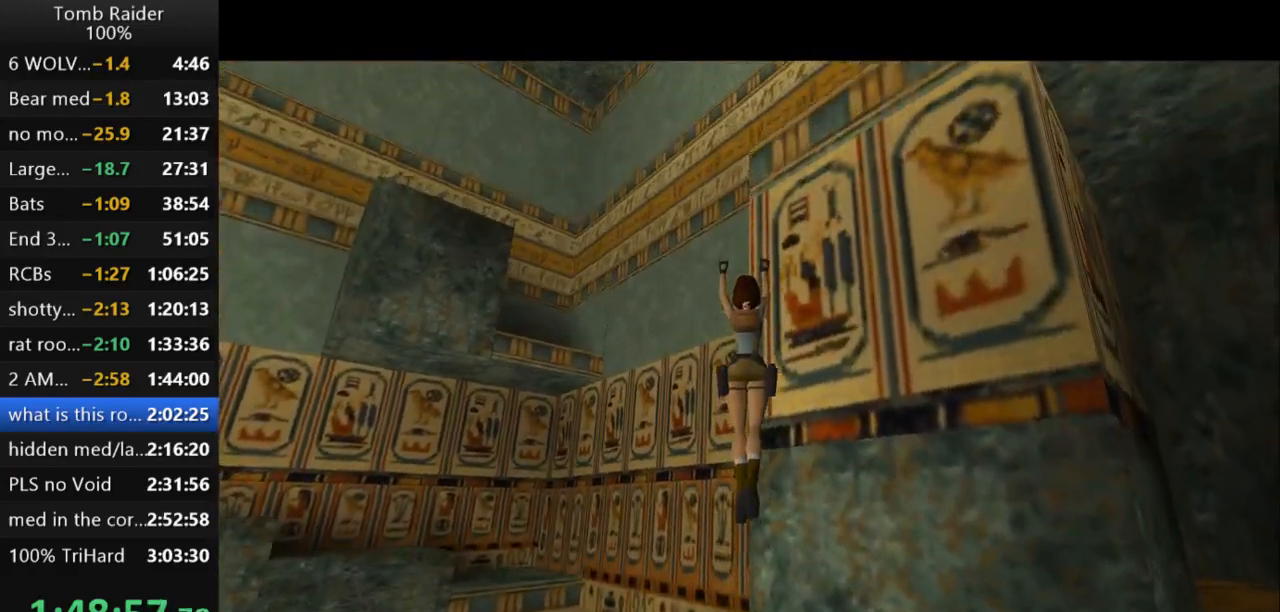
{"keys": ["jump"], "events": []}
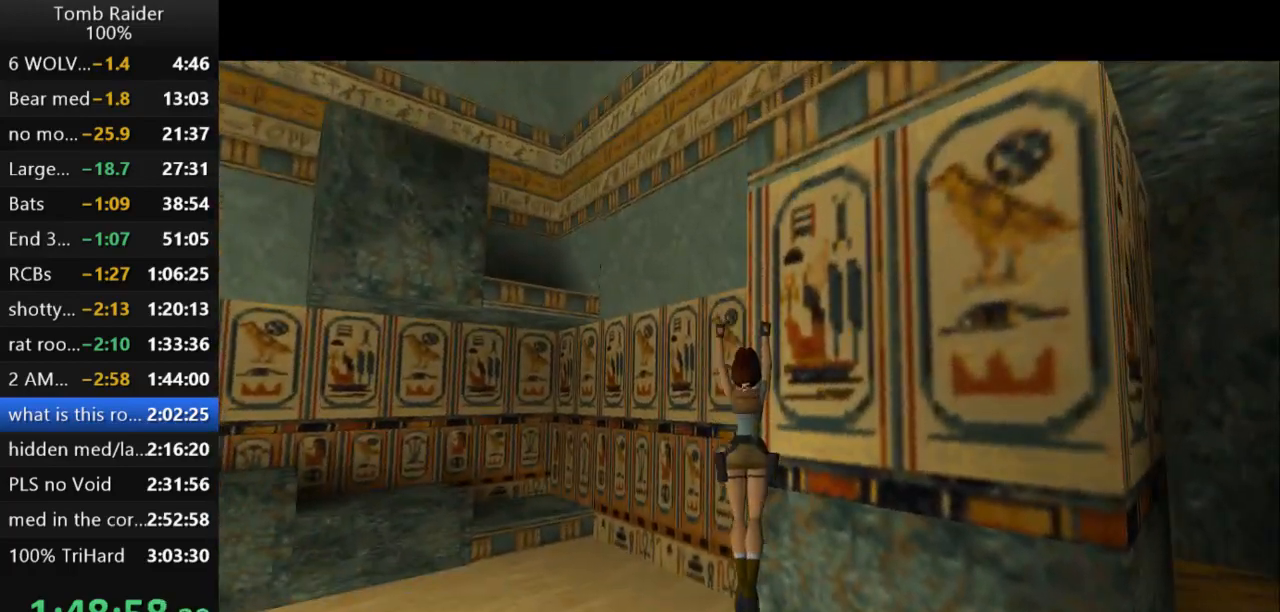
{"keys": ["jump"], "events": []}
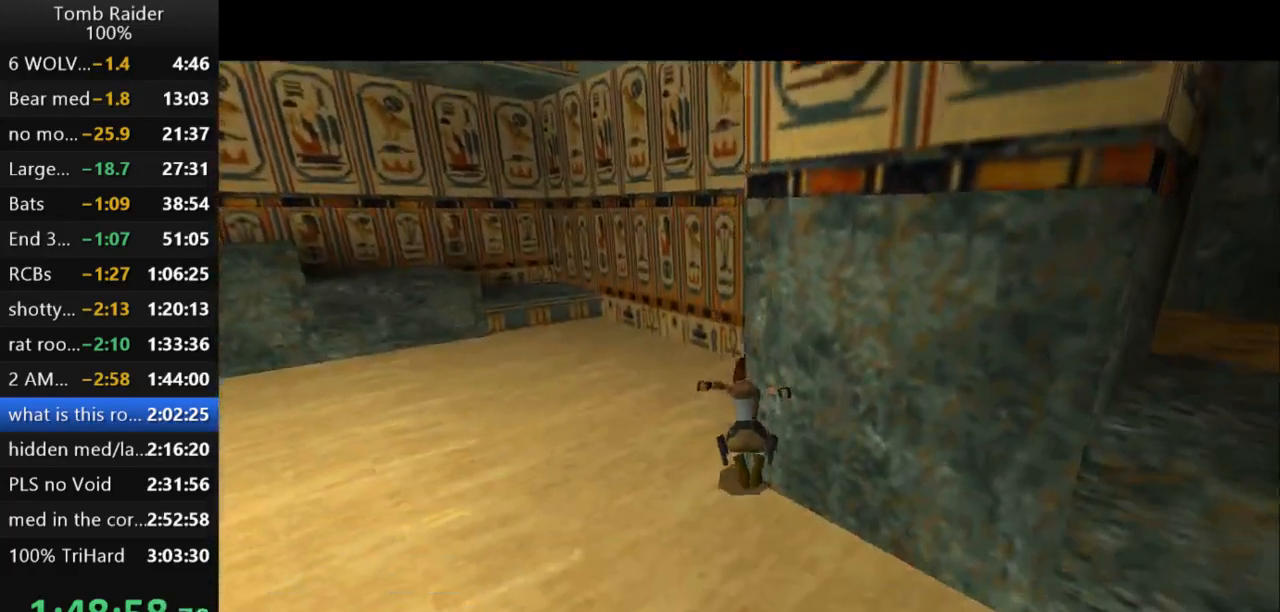
{"keys": [], "events": [[500, "jump", "up"]]}
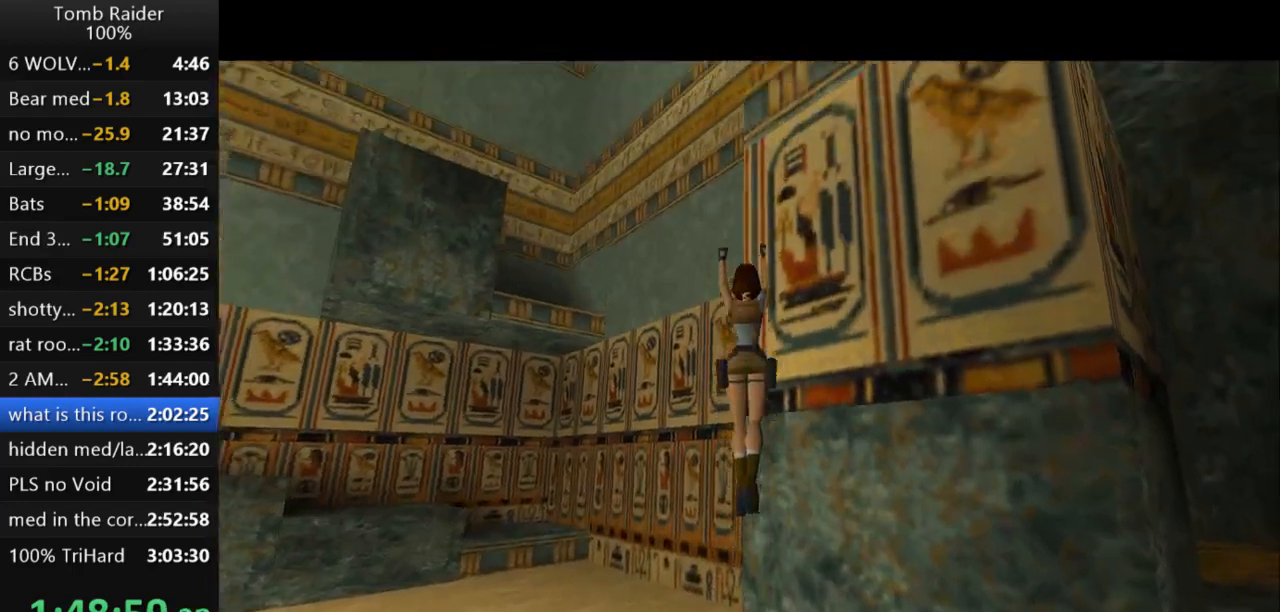
{"keys": [], "events": [[100, "guns", "down"], [433, "guns", "up"]]}
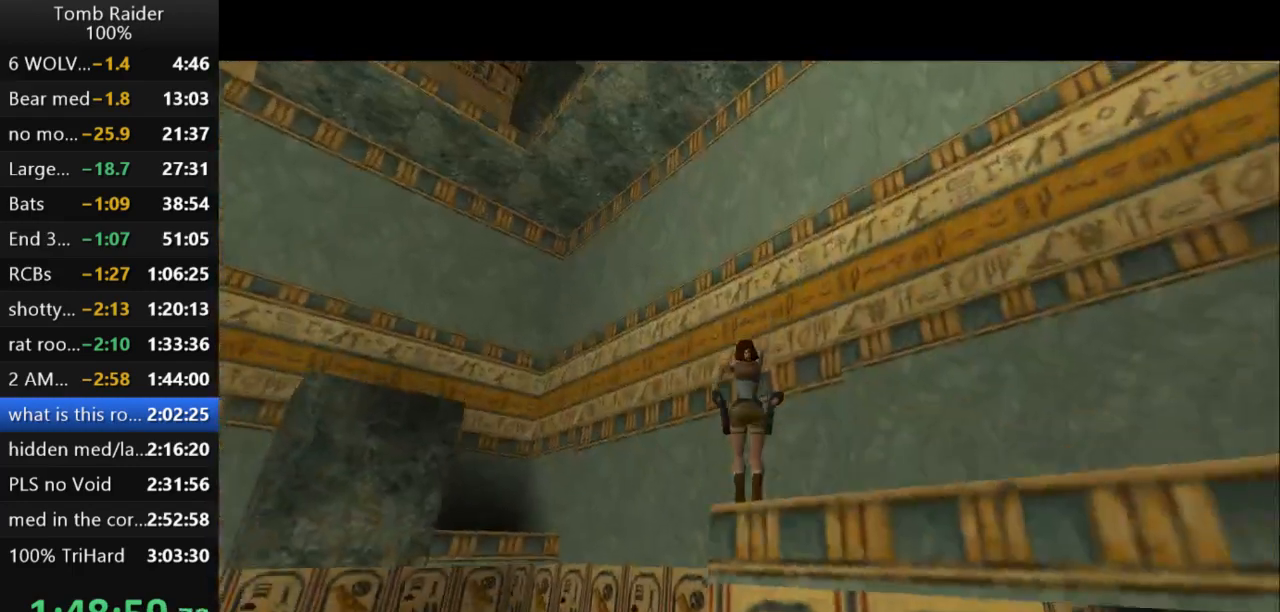
{"keys": ["right"], "events": [[133, "right", "down"]]}
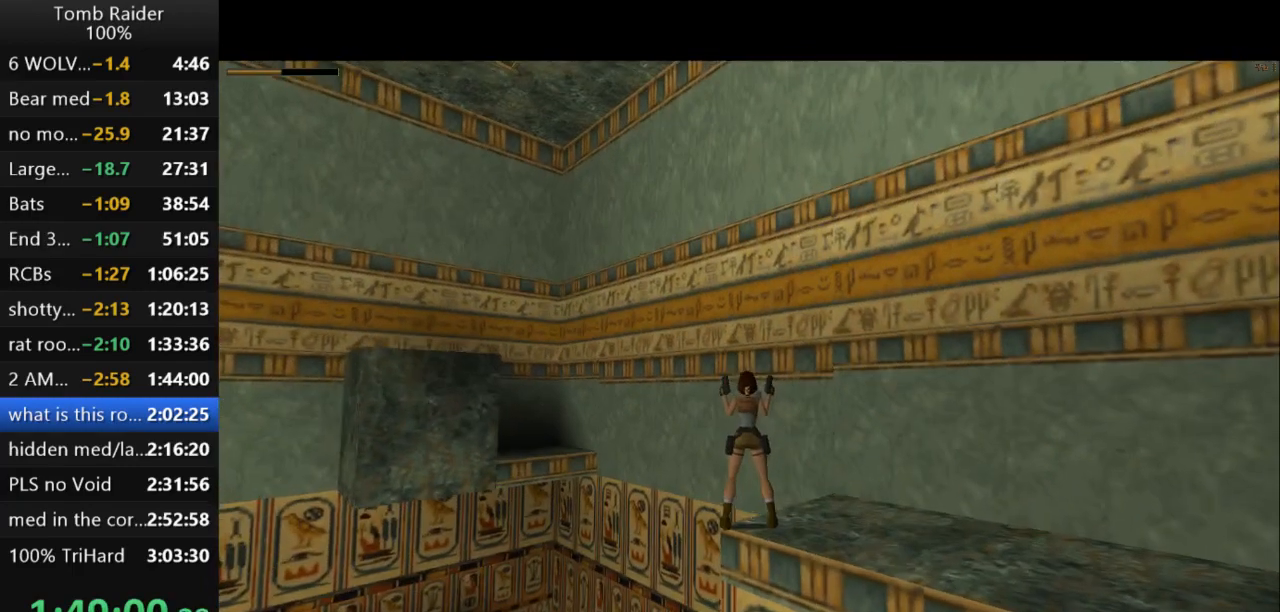
{"keys": ["right"], "events": []}
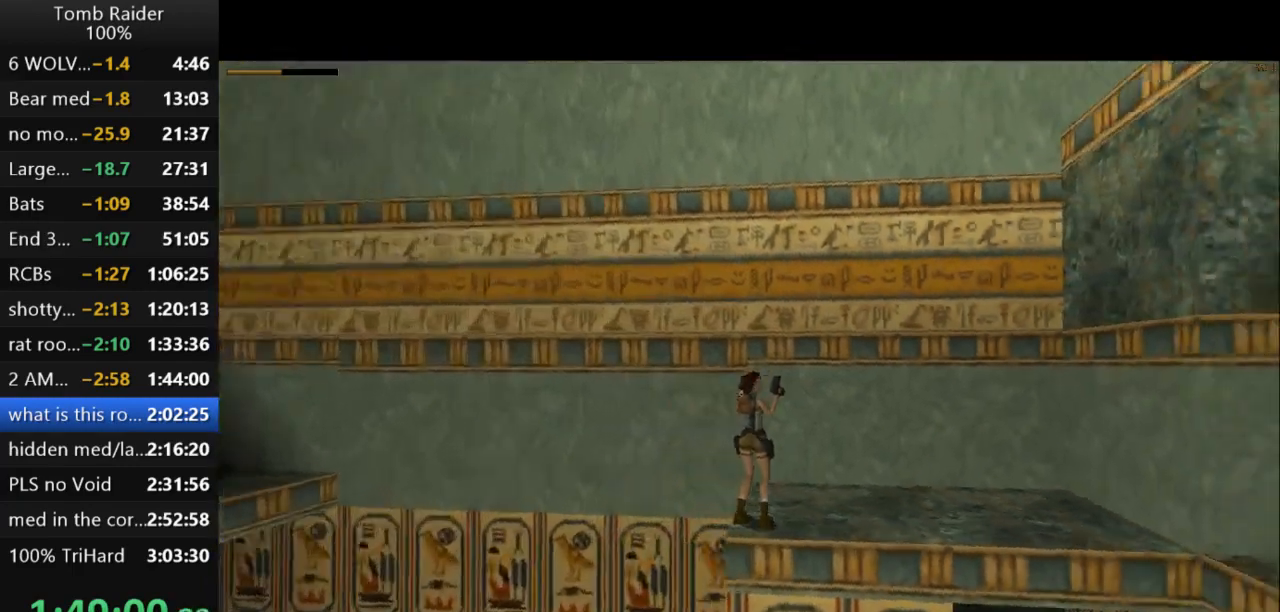
{"keys": ["right", "up"], "events": [[67, "guns", "down"], [233, "right", "up"], [300, "guns", "up"], [300, "up", "down"], [467, "right", "down"]]}
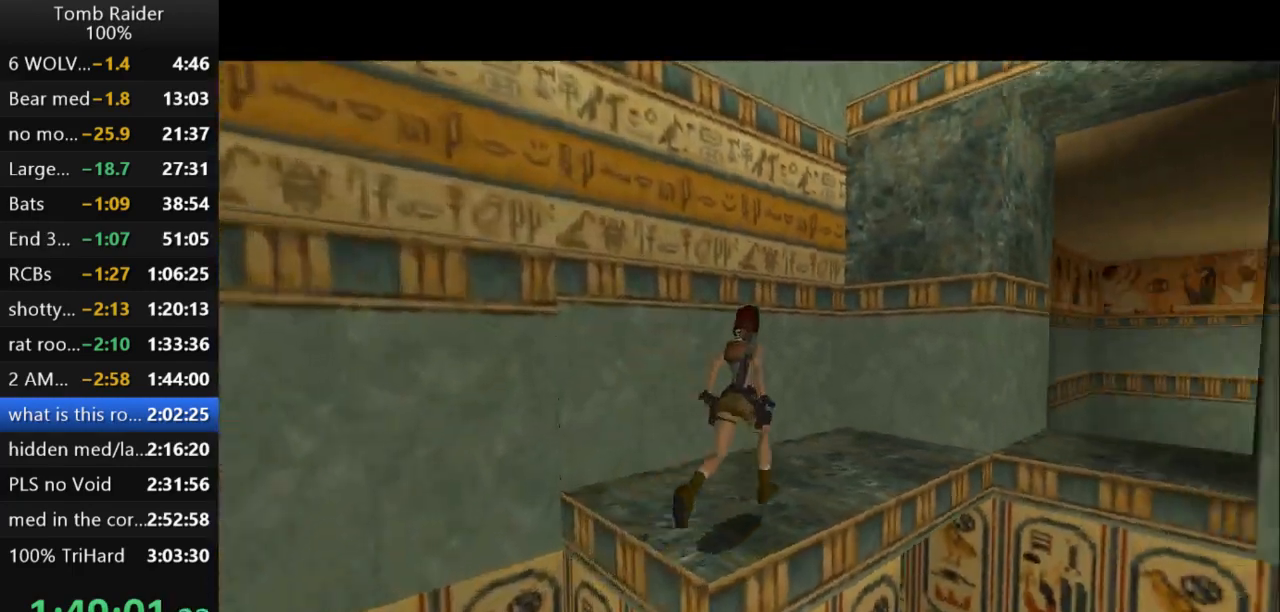
{"keys": ["right", "up"], "events": [[333, "right", "up"], [500, "right", "down"]]}
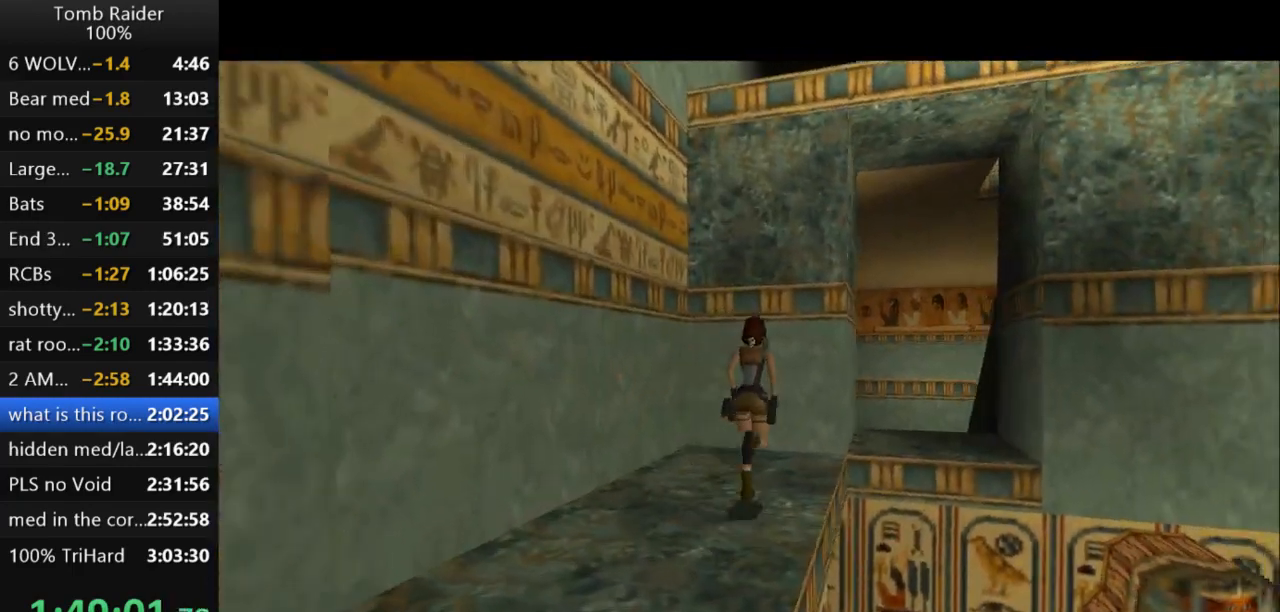
{"keys": ["right", "up"], "events": []}
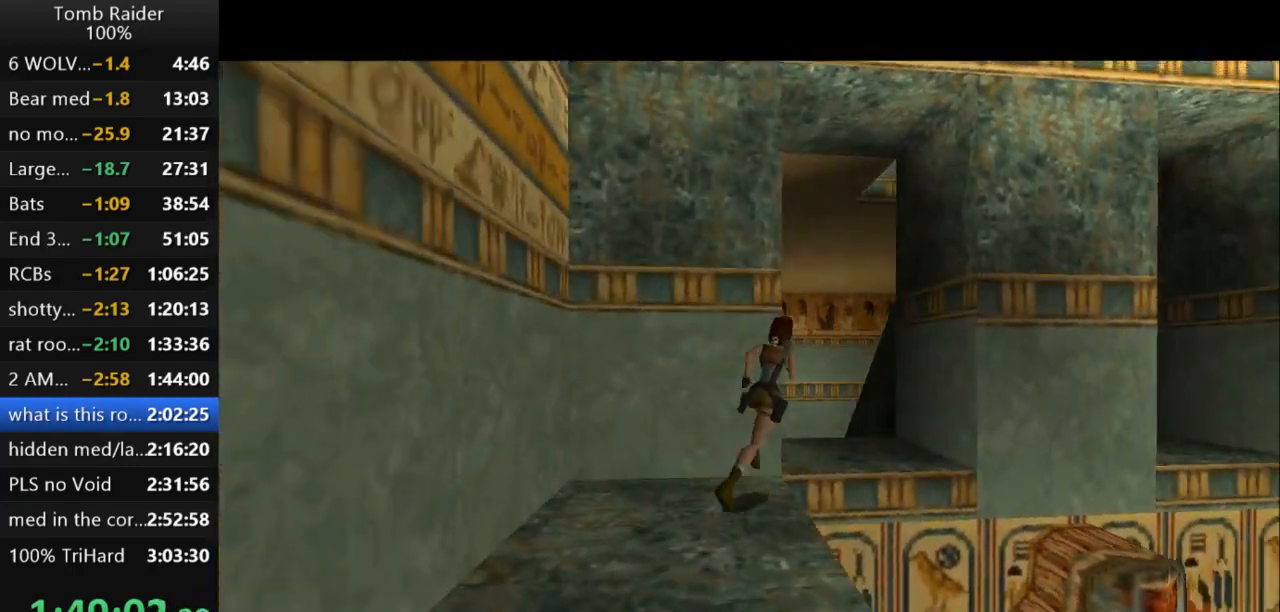
{"keys": ["left", "up"], "events": [[100, "right", "up"], [133, "guns", "down"], [133, "left", "down"], [267, "guns", "up"]]}
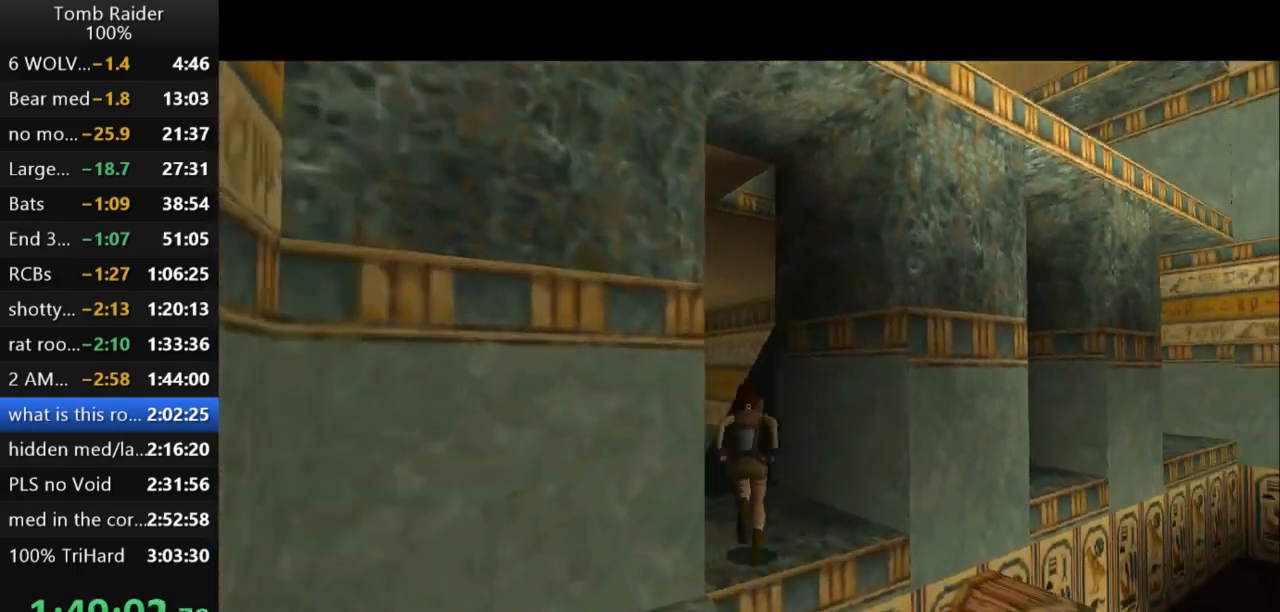
{"keys": ["jump", "left", "up"], "events": [[133, "left", "up"], [167, "jump", "down"], [233, "left", "down"]]}
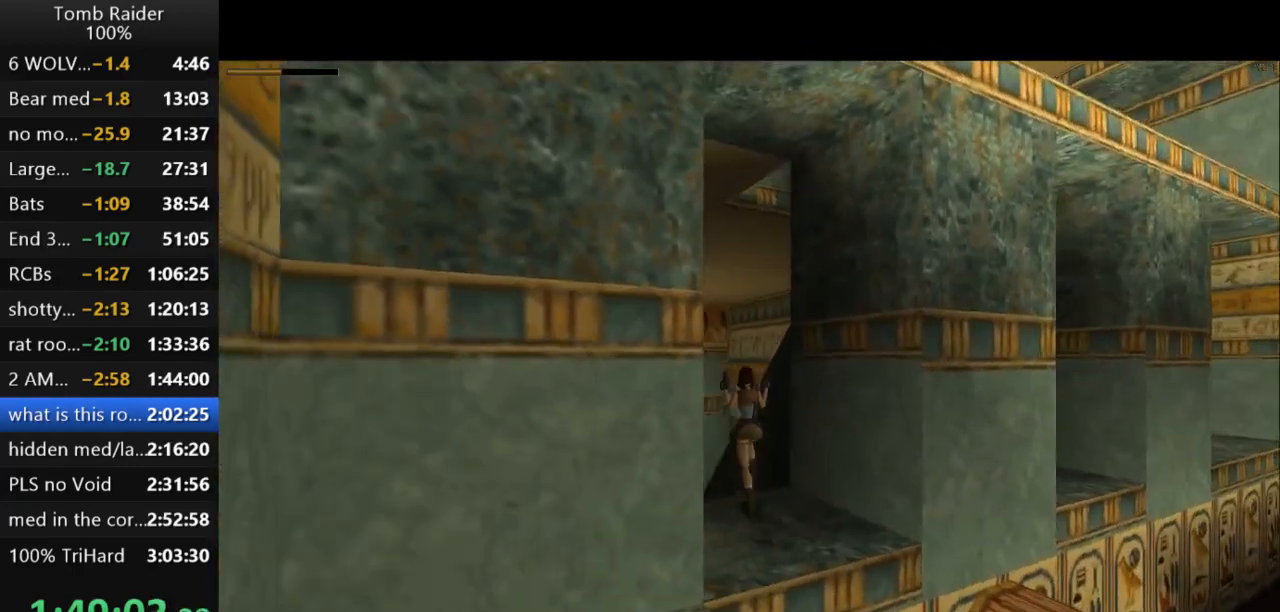
{"keys": [], "events": [[100, "up", "up"], [133, "jump", "up"], [233, "left", "up"], [267, "right", "down"], [500, "right", "up"]]}
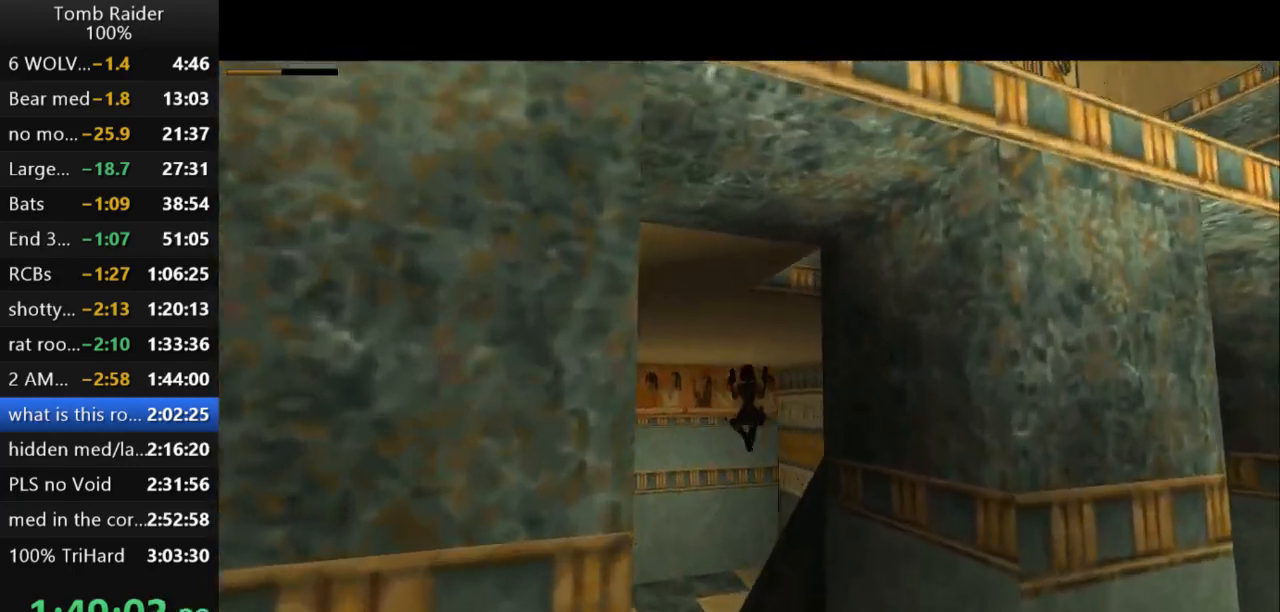
{"keys": [], "events": [[67, "left", "down"], [133, "left", "up"], [200, "inv", "down"], [400, "inv", "up"]]}
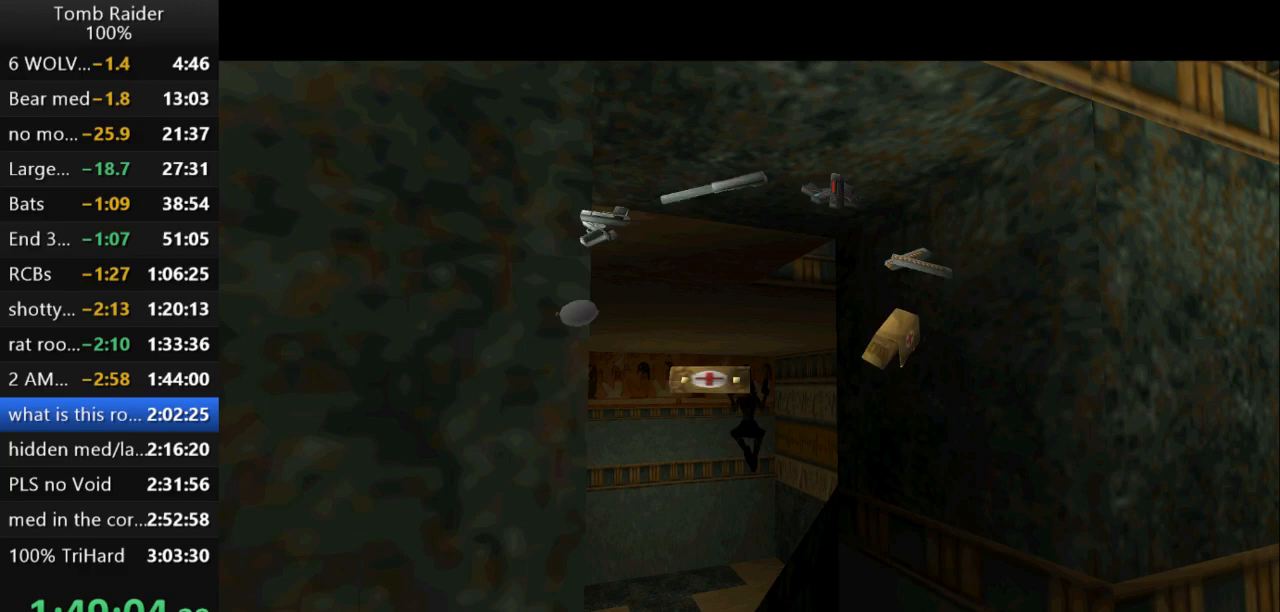
{"keys": [], "events": [[233, "right", "down"], [467, "right", "up"]]}
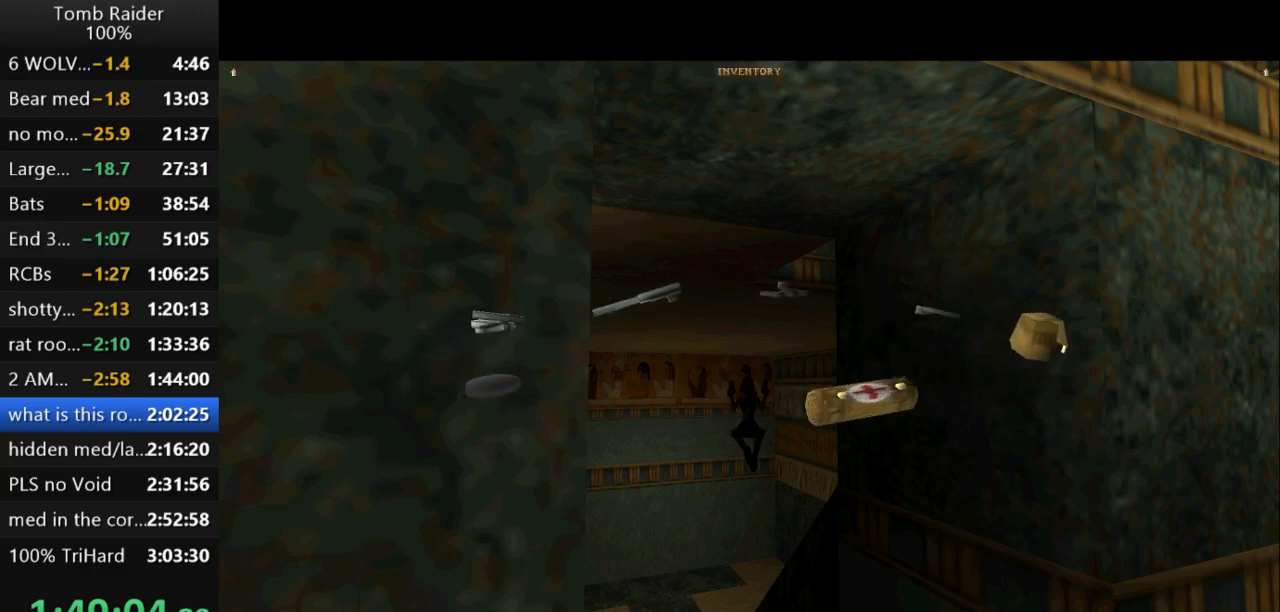
{"keys": ["action2"], "events": [[267, "action2", "down"]]}
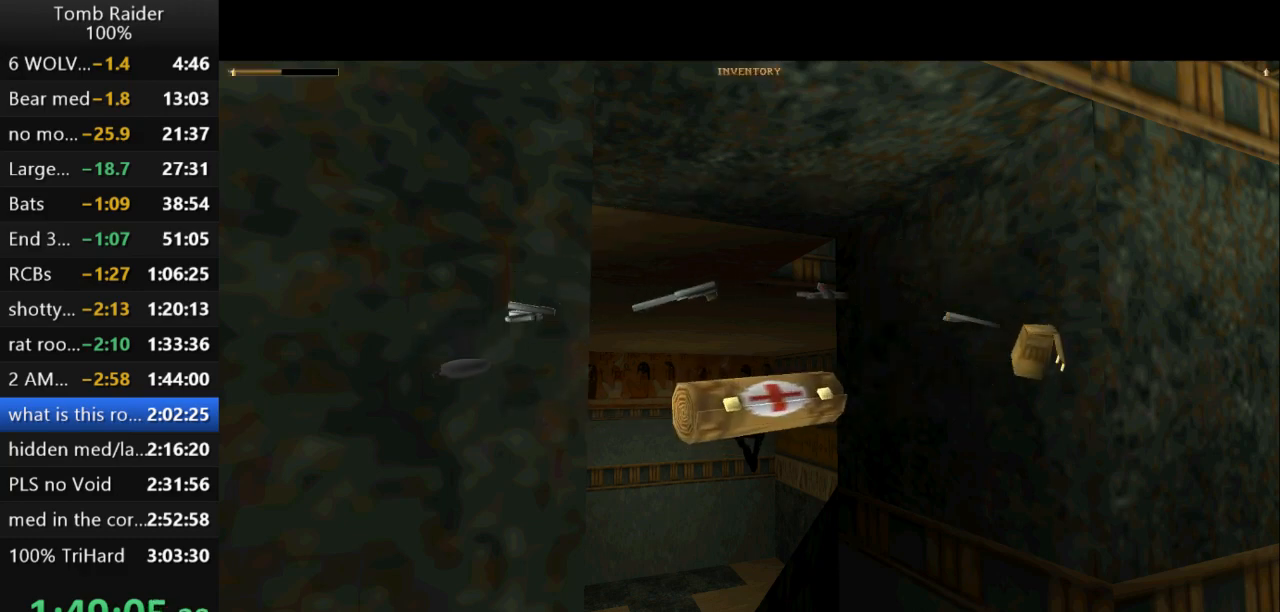
{"keys": ["action2"], "events": []}
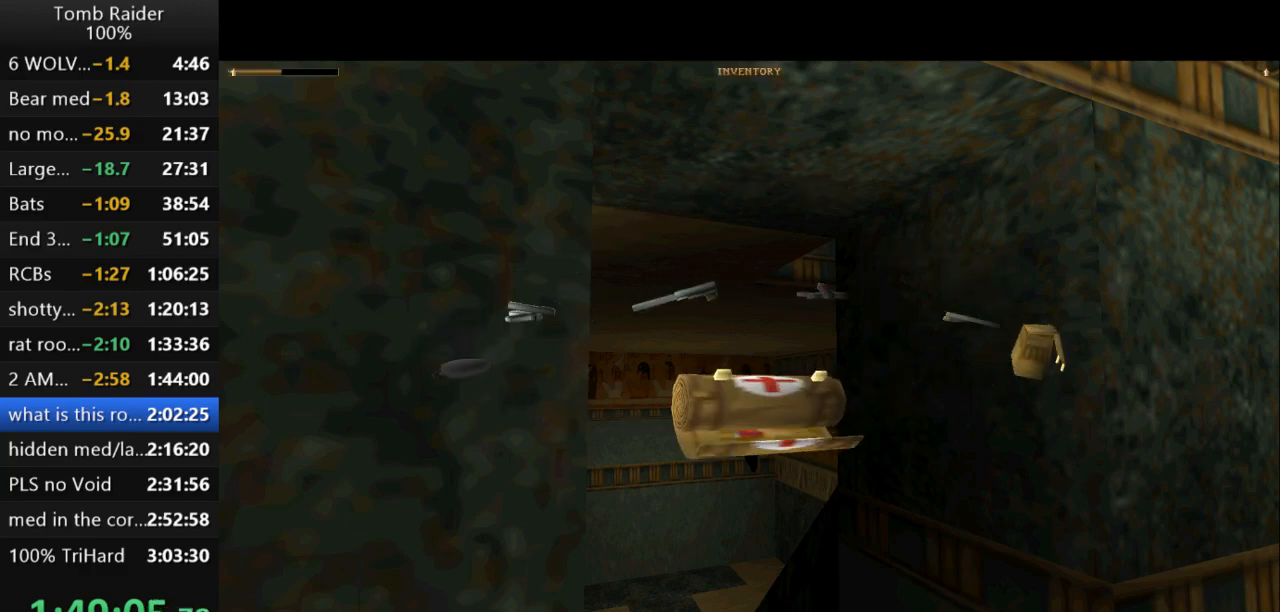
{"keys": ["action2"], "events": []}
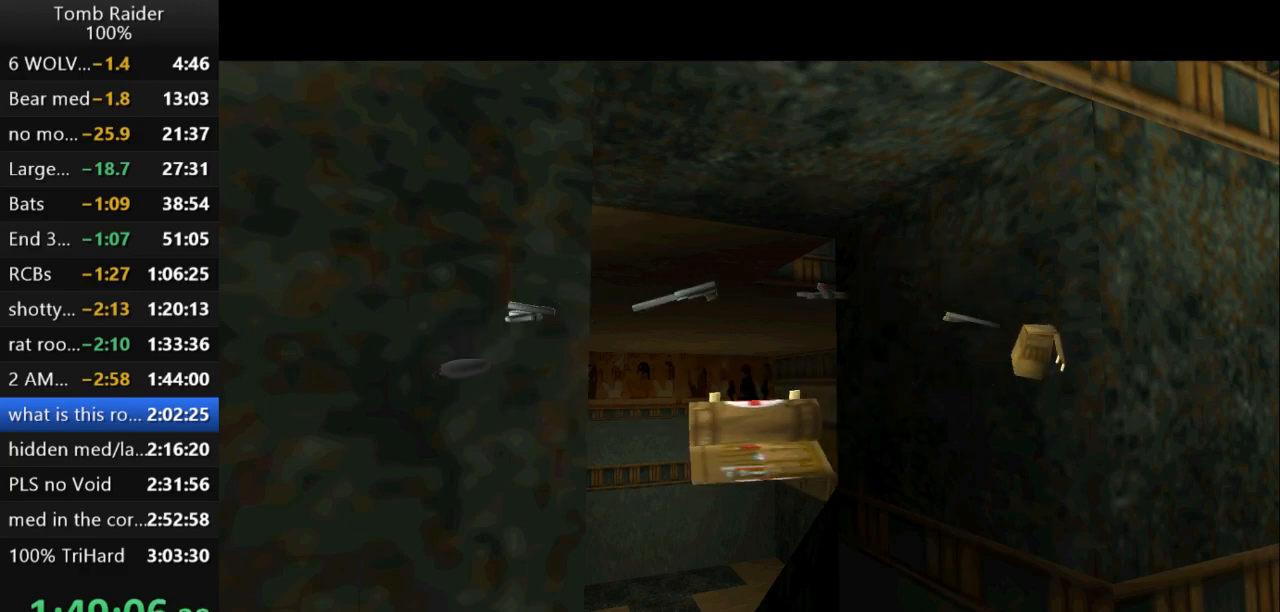
{"keys": ["action2"], "events": []}
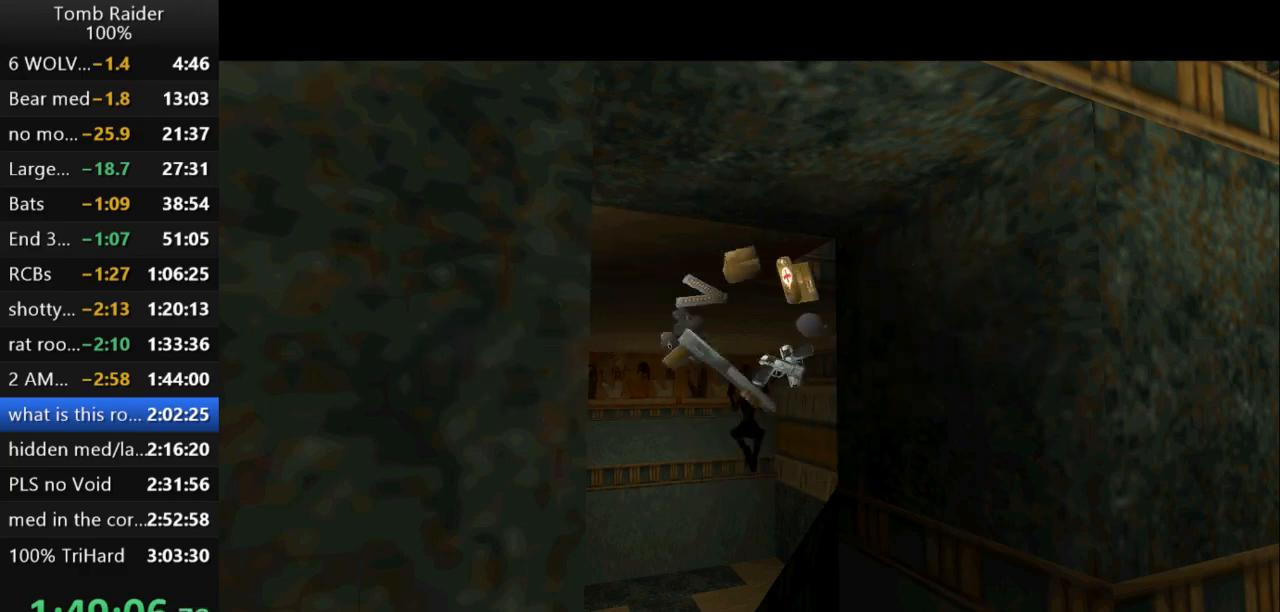
{"keys": ["action2"], "events": []}
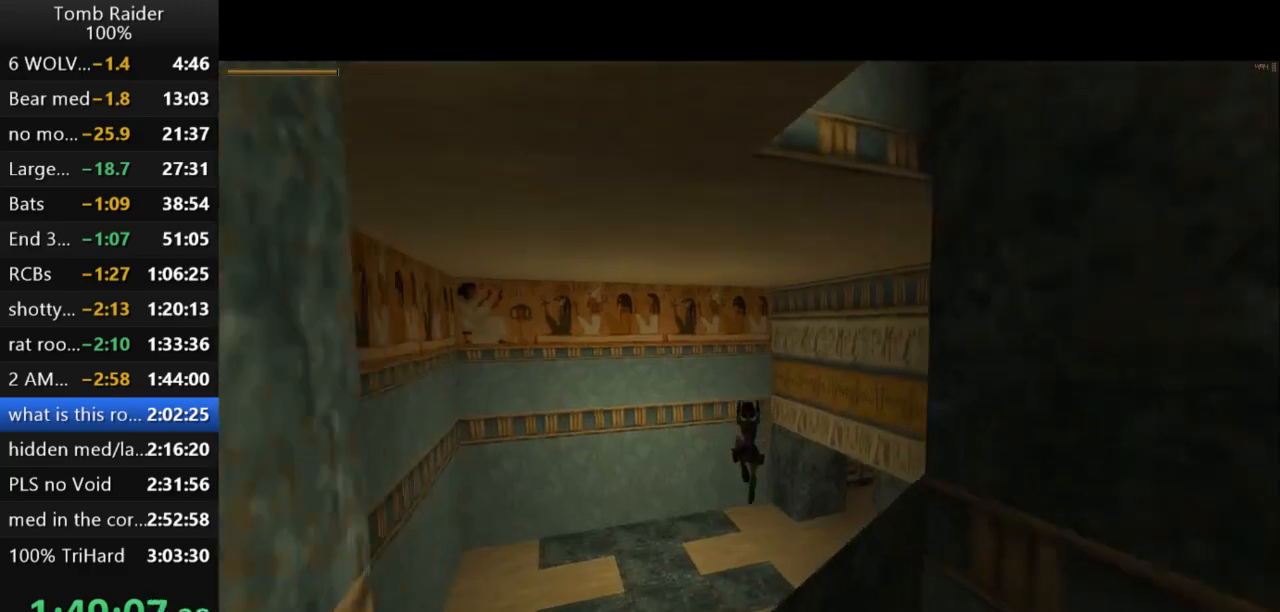
{"keys": ["right", "up"], "events": [[300, "action2", "up"], [300, "up", "down"], [367, "right", "down"]]}
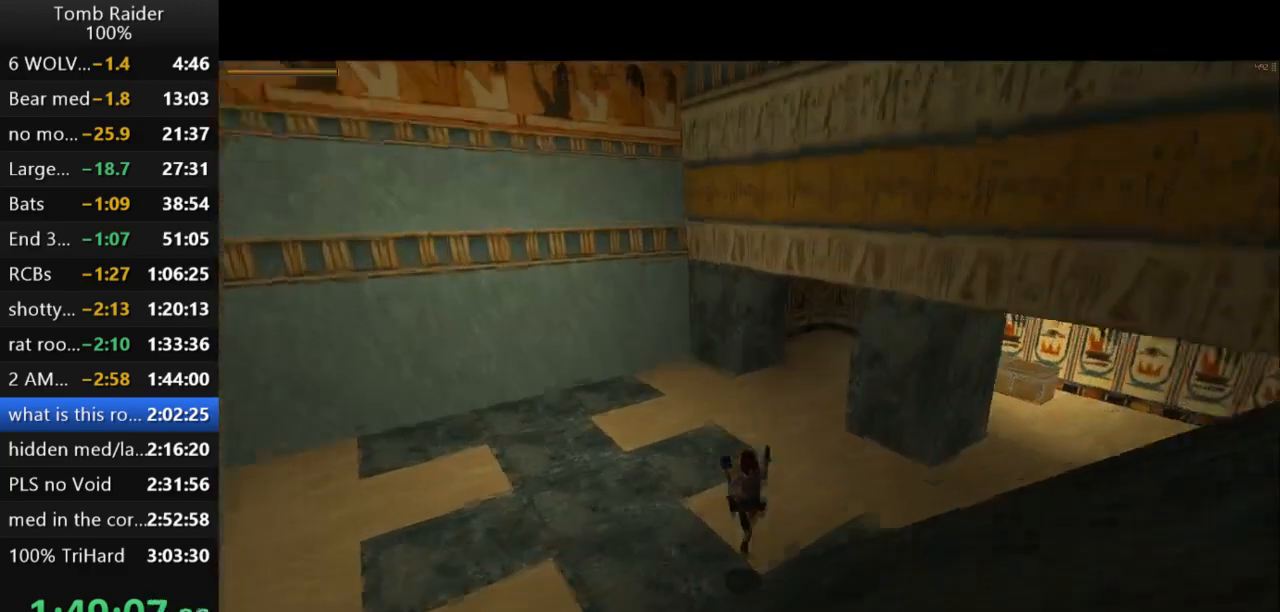
{"keys": ["right", "up"], "events": []}